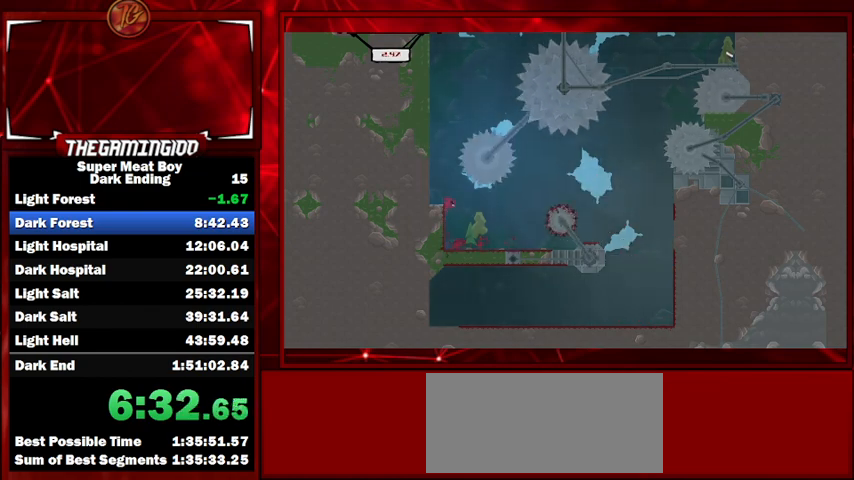
Gameplay with keyboard; each line is a JSON object with the keys held at the frame after it. "events" lists presses ("down") and releases ("up") of "left", "p", "right", "shift" and "space" between this image and that frame as [ms after this image, input, new state], when the widget could be followed in between. No other keys are recorded. Mouse input is not recorded.
{"keys": ["left", "shift", "space"], "events": [[67, "space", "up"], [400, "space", "down"]]}
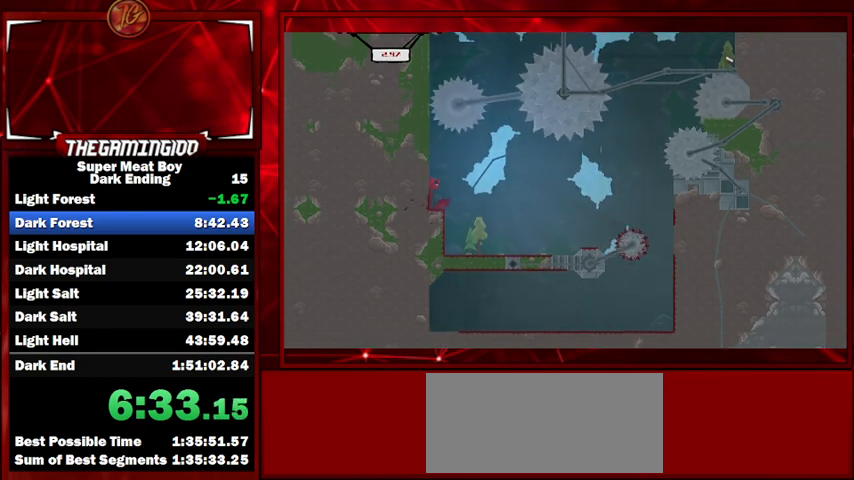
{"keys": ["left", "shift", "space"], "events": [[133, "space", "up"], [200, "space", "down"], [333, "left", "up"], [433, "left", "down"]]}
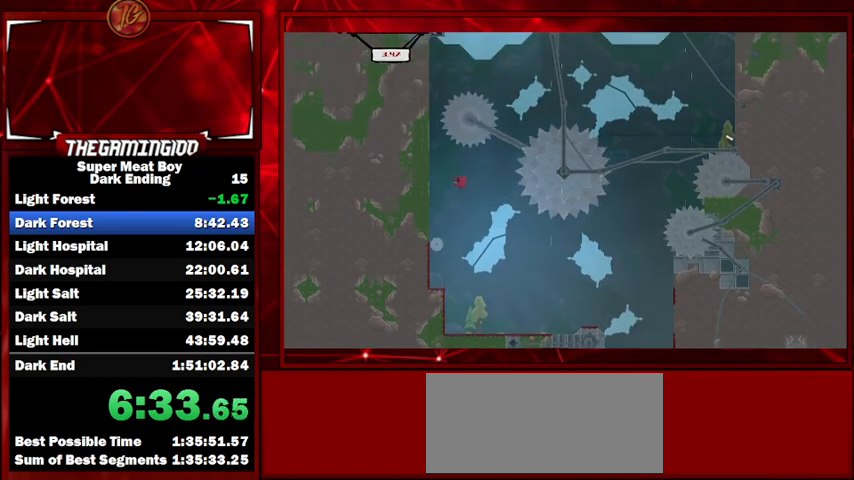
{"keys": ["left", "shift", "space"], "events": [[333, "space", "up"], [400, "space", "down"]]}
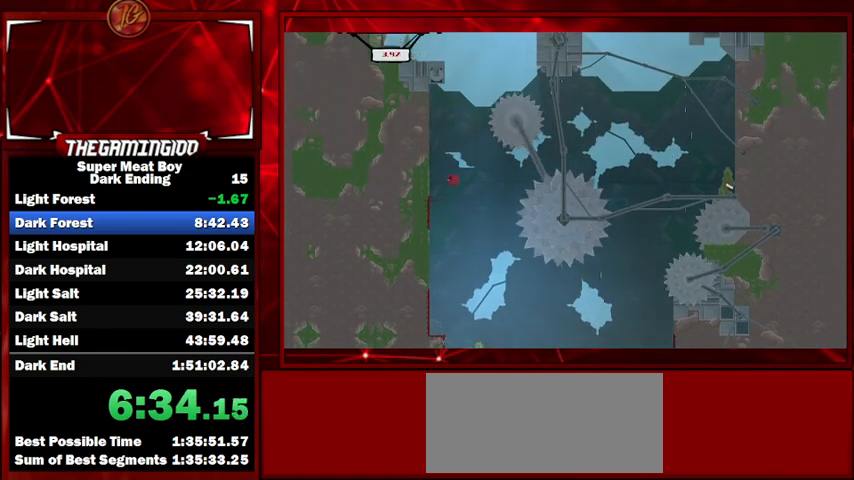
{"keys": ["left", "shift", "space"], "events": [[367, "space", "up"], [500, "space", "down"]]}
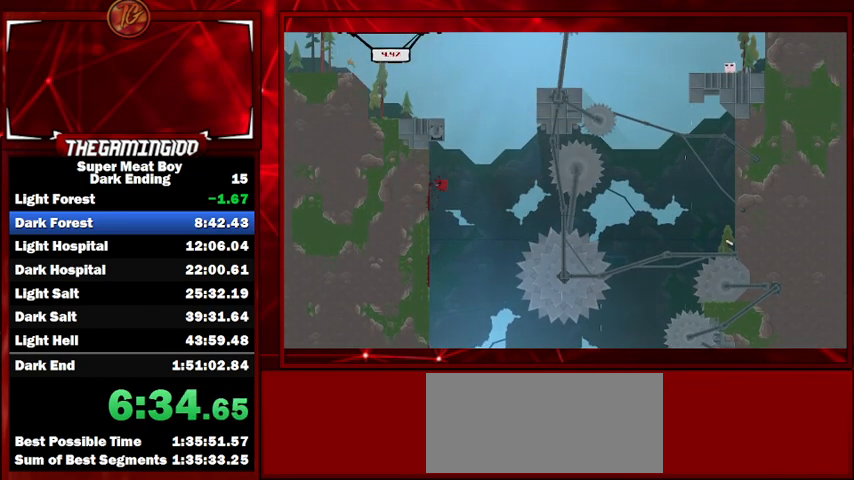
{"keys": ["right", "shift", "space"], "events": [[367, "space", "up"], [433, "space", "down"], [467, "left", "up"], [467, "right", "down"]]}
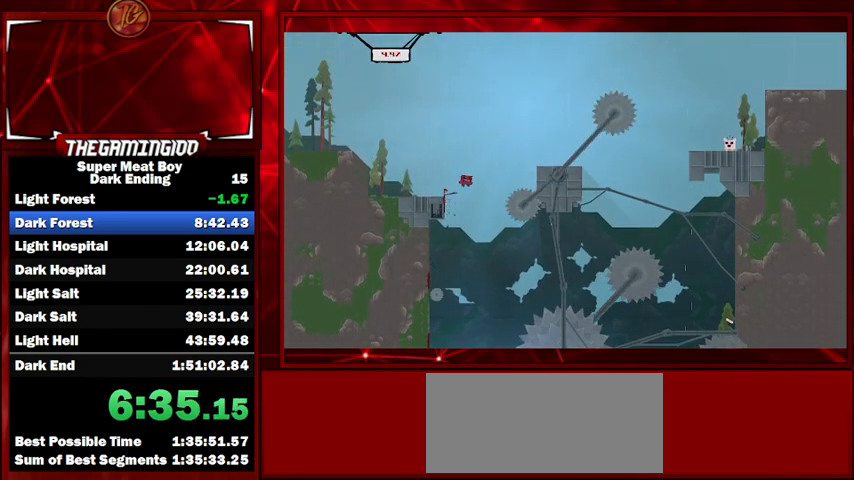
{"keys": ["right", "shift", "space"], "events": []}
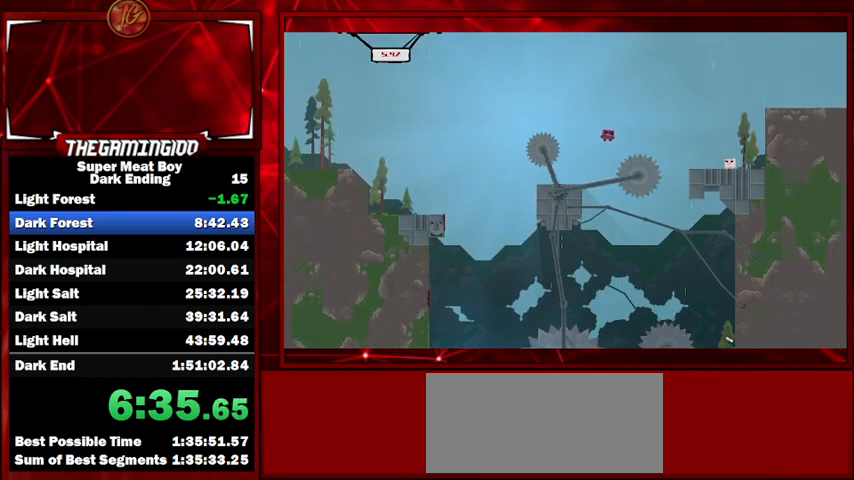
{"keys": ["shift"], "events": [[267, "space", "up"], [400, "right", "up"]]}
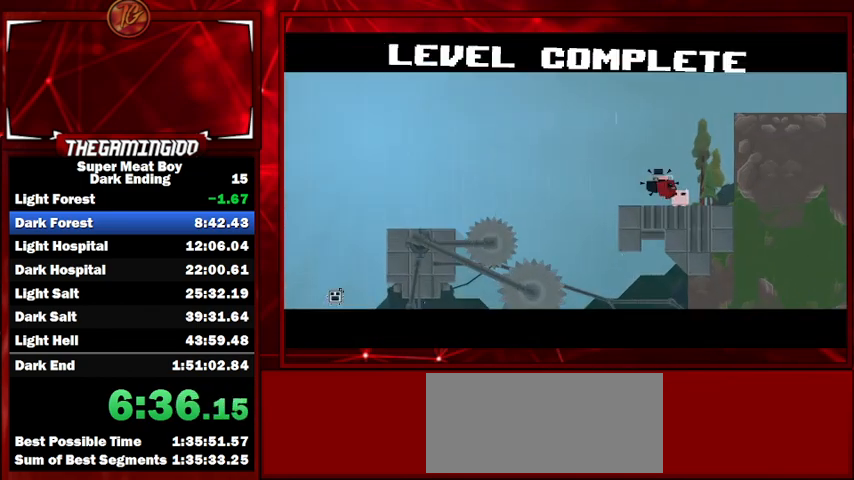
{"keys": ["shift"], "events": []}
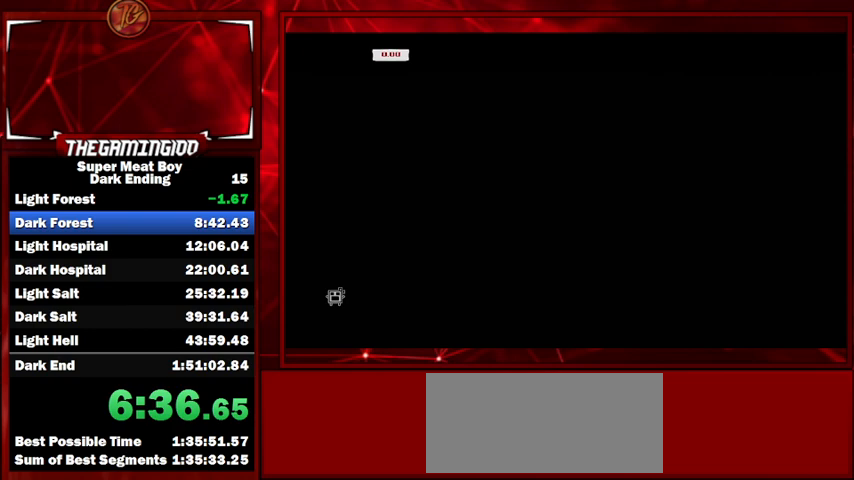
{"keys": ["right", "shift"], "events": [[433, "right", "down"]]}
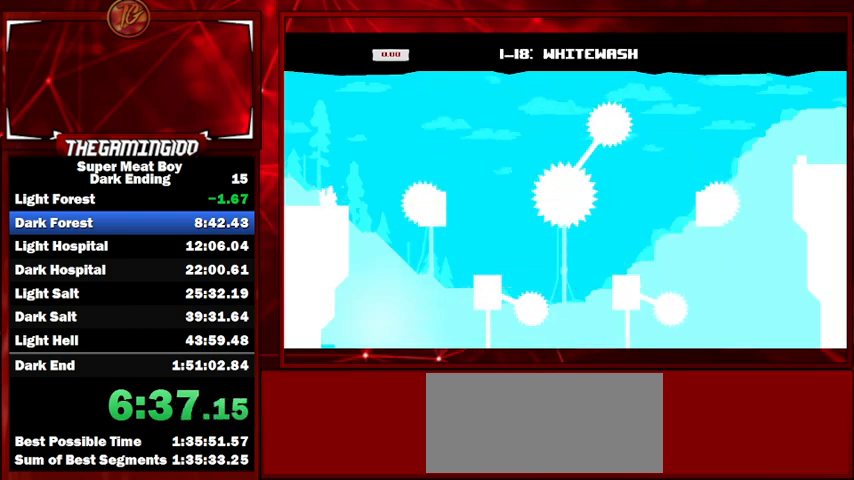
{"keys": ["right", "shift", "space"], "events": [[33, "right", "up"], [67, "right", "down"], [367, "space", "down"]]}
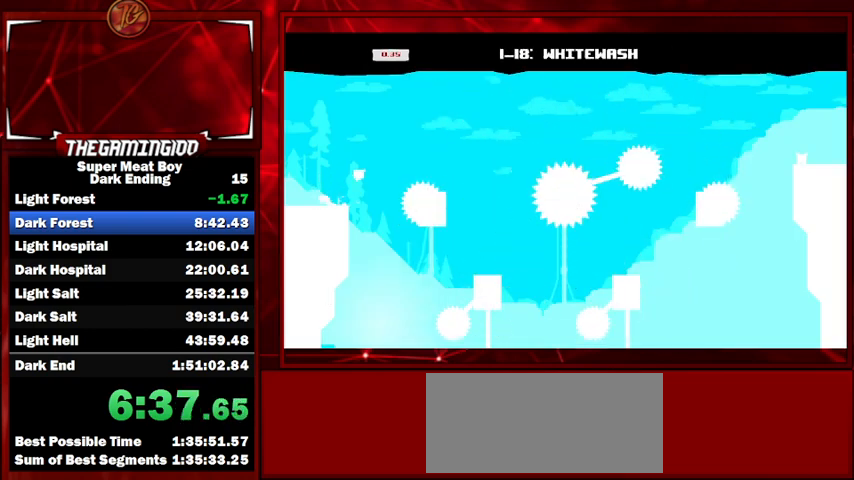
{"keys": ["left", "shift"], "events": [[300, "right", "up"], [300, "space", "up"], [333, "left", "down"]]}
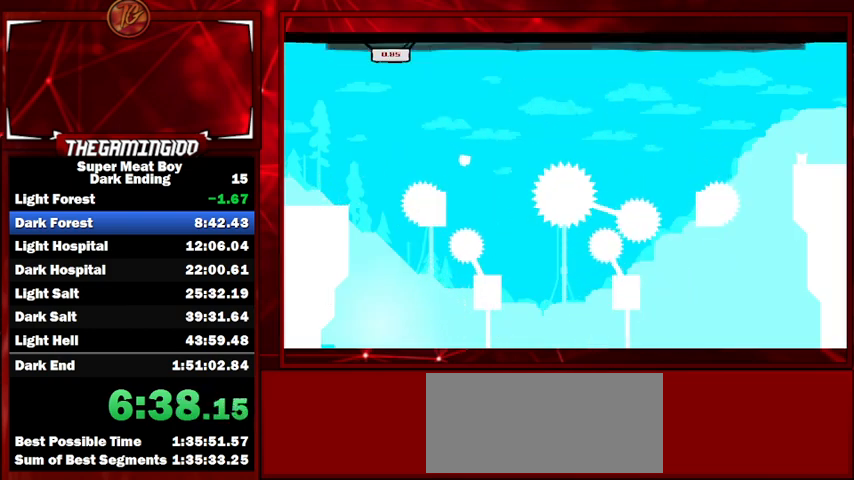
{"keys": ["right", "shift", "space"], "events": [[333, "space", "down"], [400, "right", "down"], [433, "left", "up"]]}
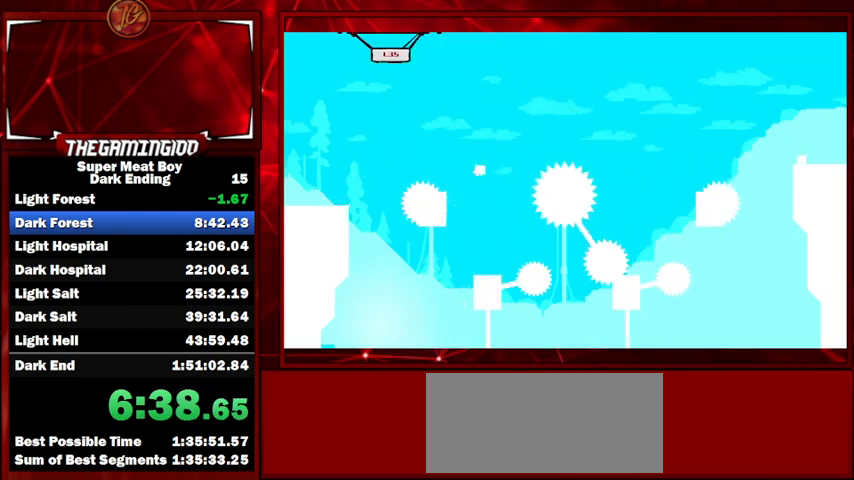
{"keys": ["shift"], "events": [[300, "space", "up"], [367, "right", "up"]]}
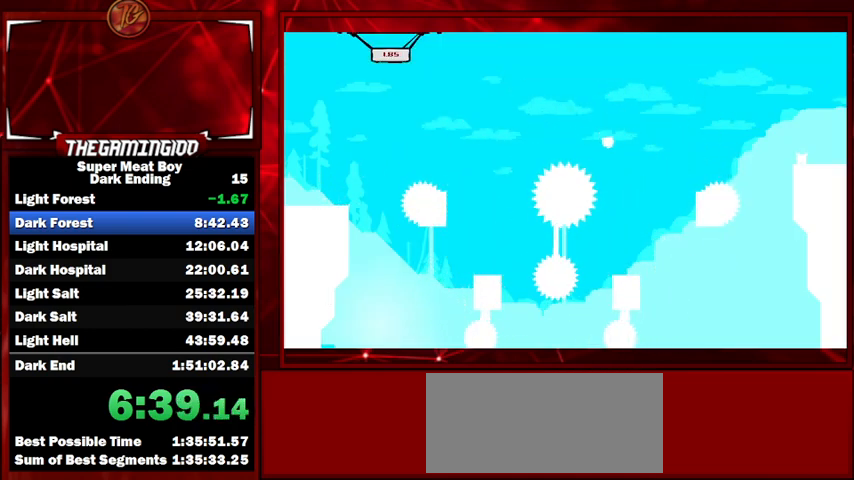
{"keys": ["right", "shift", "space"], "events": [[100, "left", "down"], [133, "right", "down"], [200, "left", "up"], [467, "space", "down"]]}
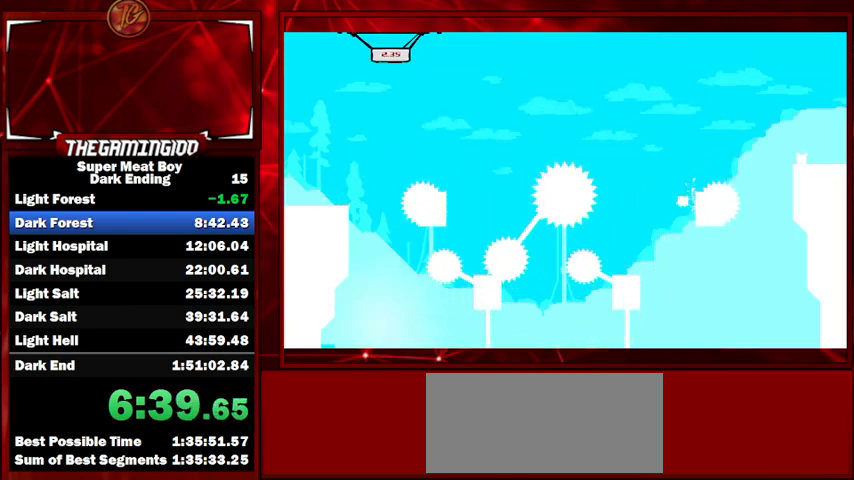
{"keys": ["right", "shift", "space"], "events": []}
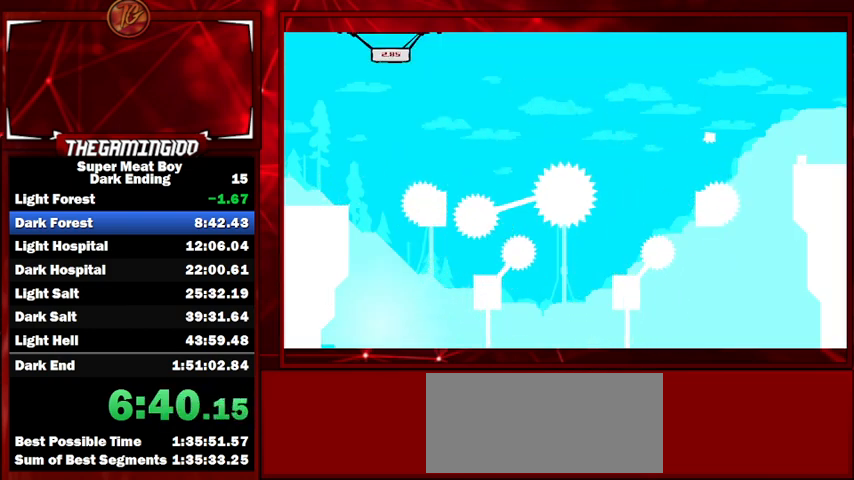
{"keys": ["shift"], "events": [[133, "space", "up"], [433, "right", "up"]]}
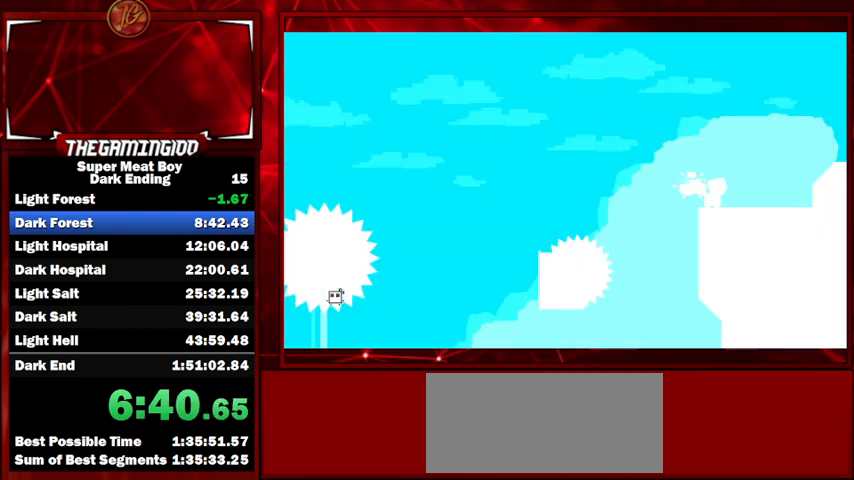
{"keys": ["shift"], "events": []}
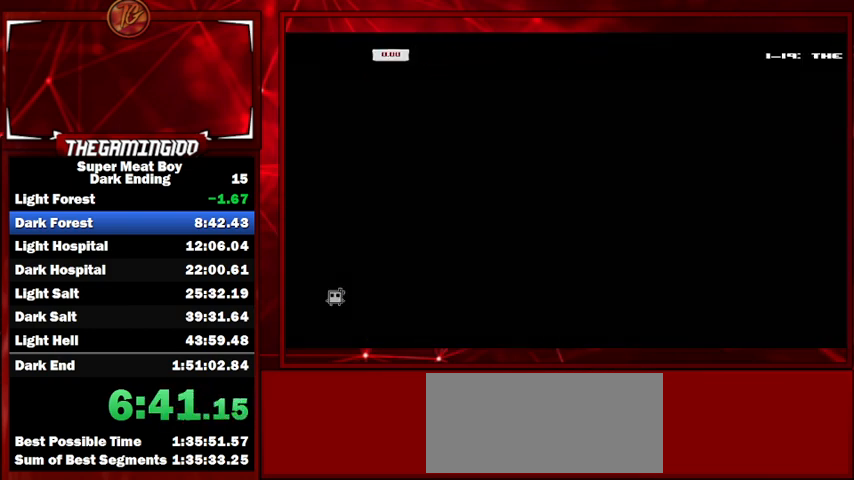
{"keys": ["right", "shift"], "events": [[467, "right", "down"]]}
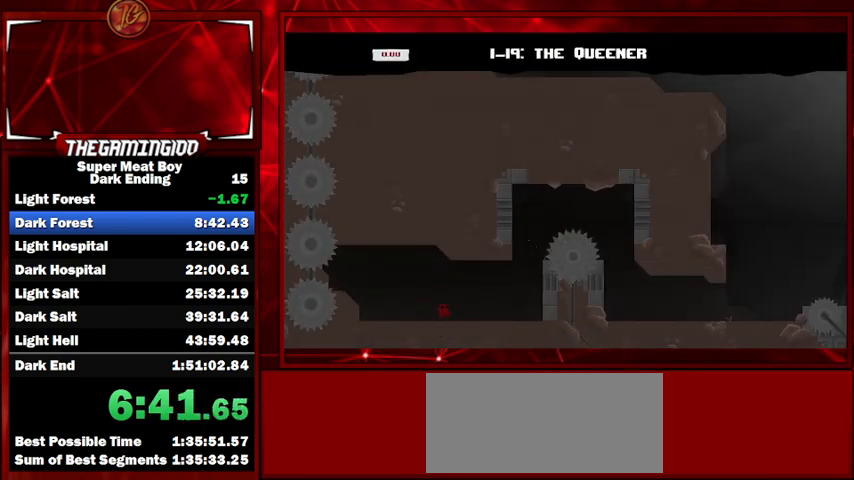
{"keys": ["right", "shift"], "events": []}
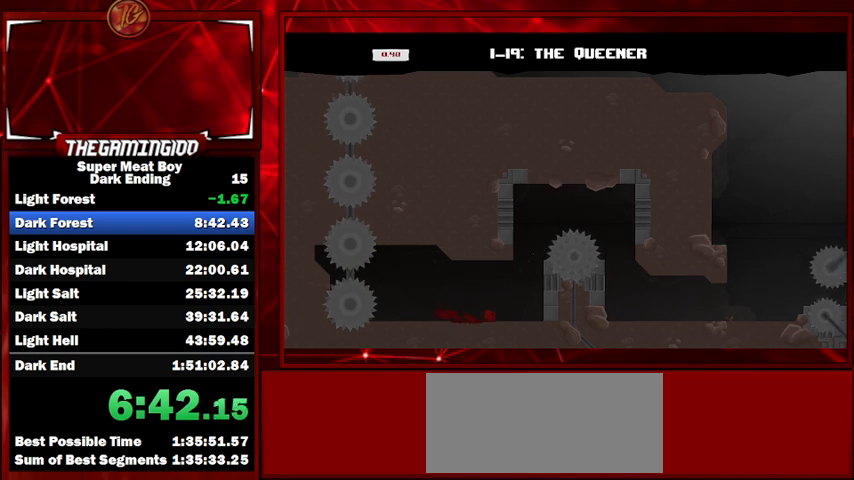
{"keys": ["left", "shift", "space"], "events": [[133, "space", "down"], [333, "space", "up"], [367, "space", "down"], [433, "left", "down"], [433, "right", "up"]]}
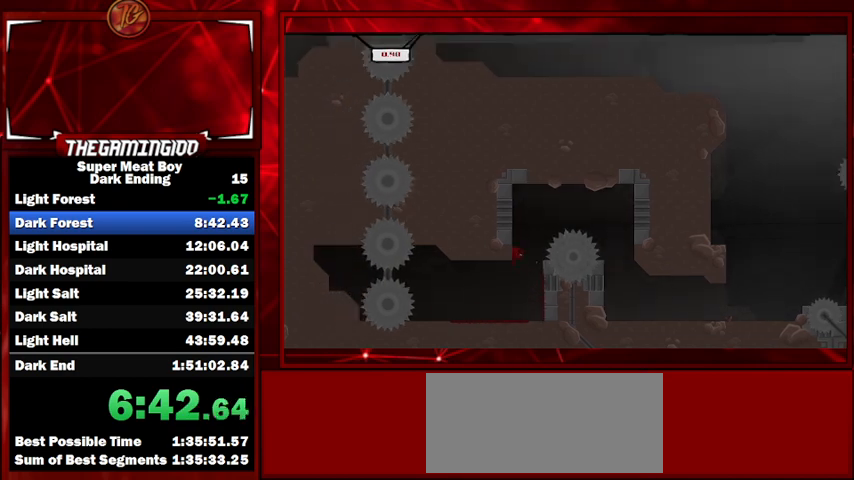
{"keys": ["shift"], "events": [[100, "space", "up"], [167, "right", "down"], [200, "left", "up"], [200, "space", "down"], [300, "space", "up"], [433, "right", "up"]]}
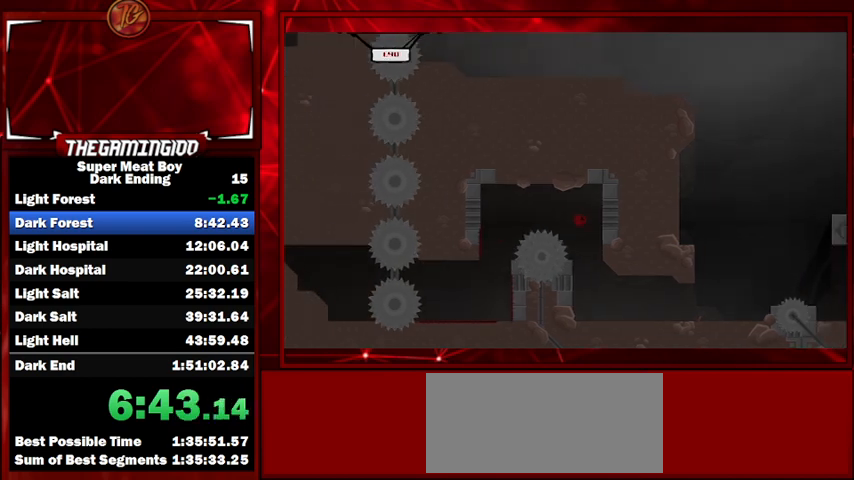
{"keys": ["right", "shift"], "events": [[167, "right", "down"]]}
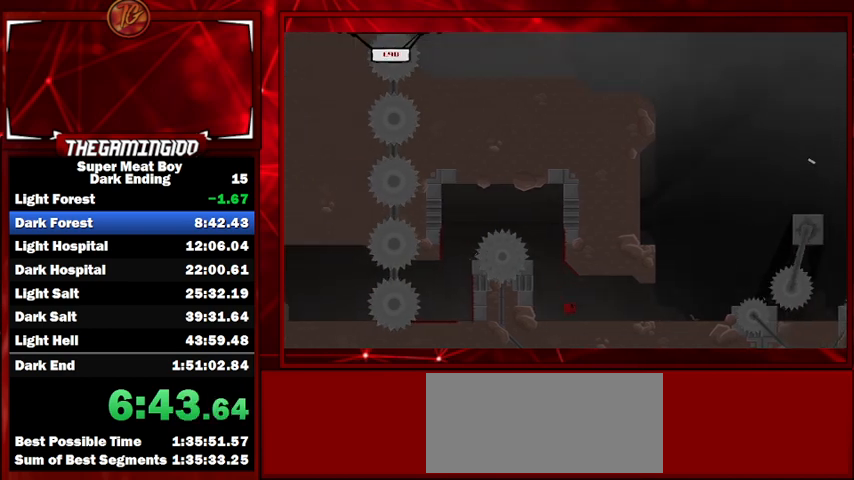
{"keys": ["left", "shift", "space"], "events": [[433, "left", "down"], [433, "right", "up"], [433, "space", "down"]]}
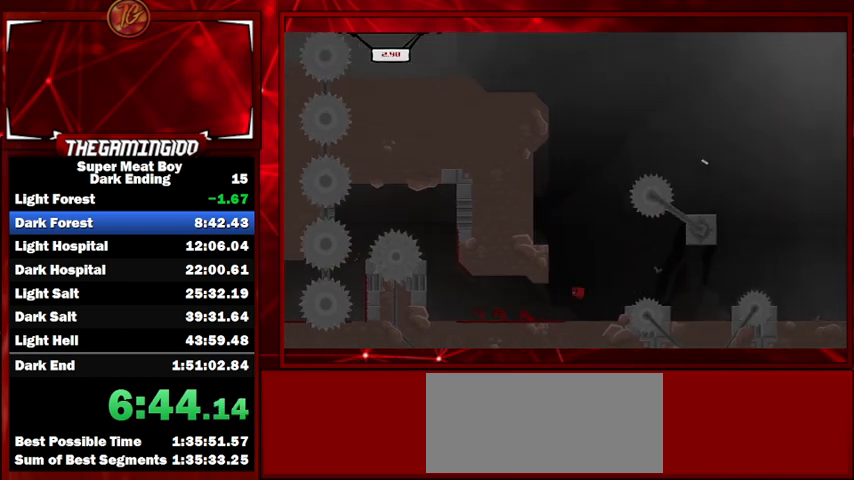
{"keys": ["left", "shift"], "events": [[500, "space", "up"]]}
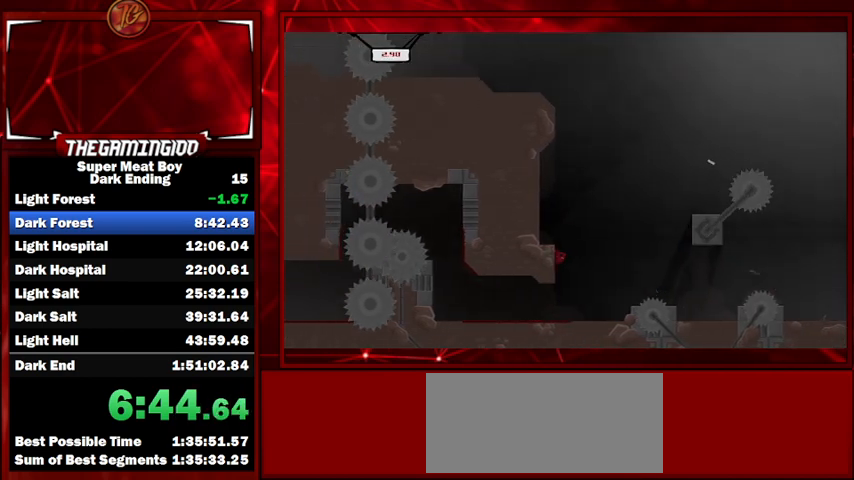
{"keys": ["left", "shift"], "events": [[33, "right", "down"], [100, "left", "up"], [100, "space", "down"], [400, "space", "up"], [467, "left", "down"], [467, "right", "up"]]}
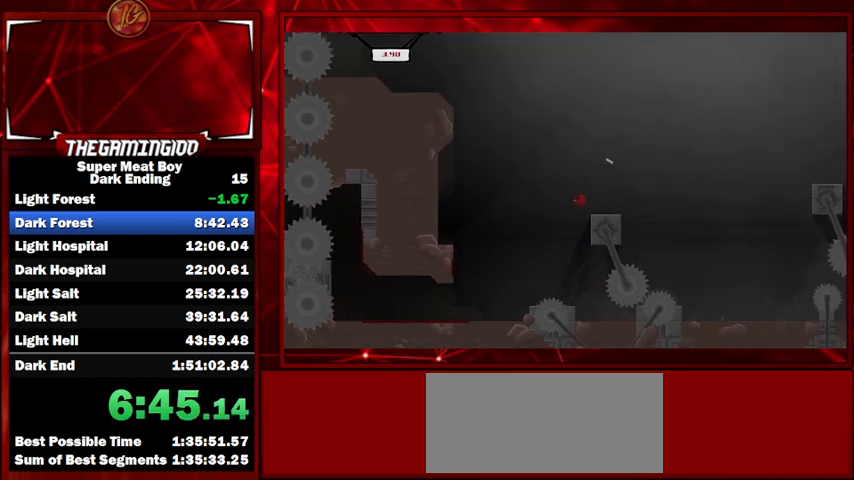
{"keys": ["right", "shift", "space"], "events": [[100, "right", "down"], [133, "left", "up"], [267, "space", "down"]]}
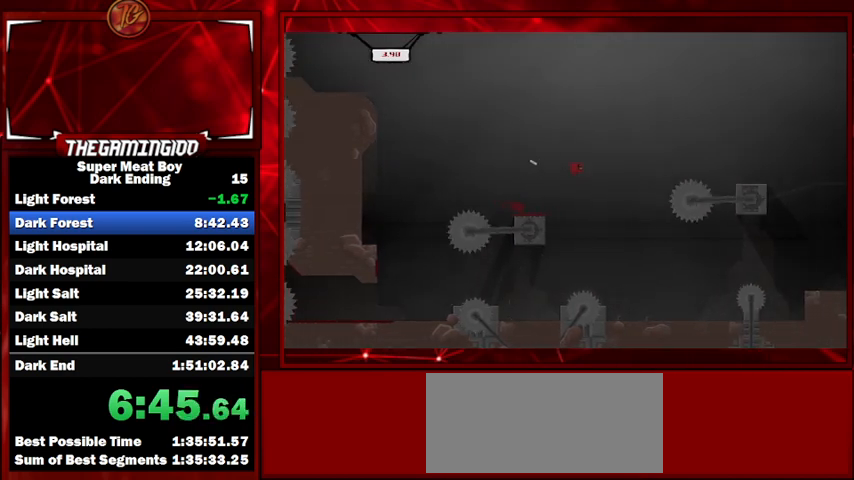
{"keys": ["right", "shift"], "events": [[200, "right", "up"], [233, "left", "down"], [300, "right", "down"], [300, "space", "up"], [333, "left", "up"]]}
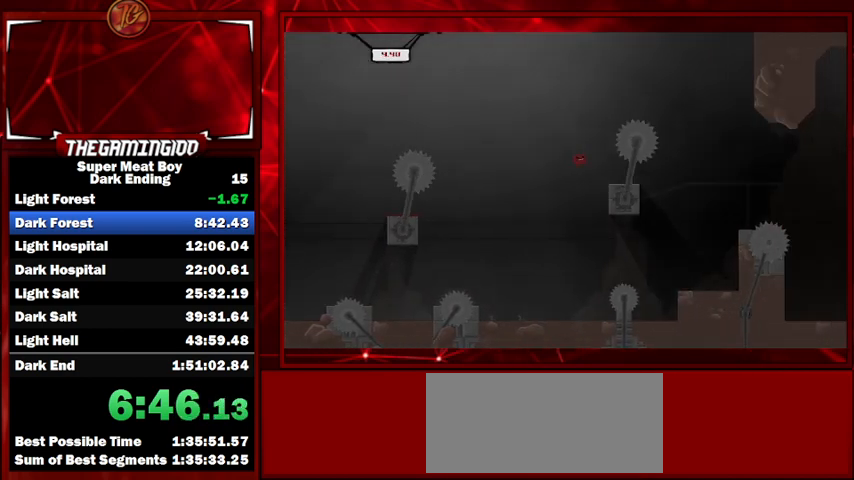
{"keys": ["shift"], "events": [[233, "space", "down"], [467, "space", "up"], [500, "right", "up"]]}
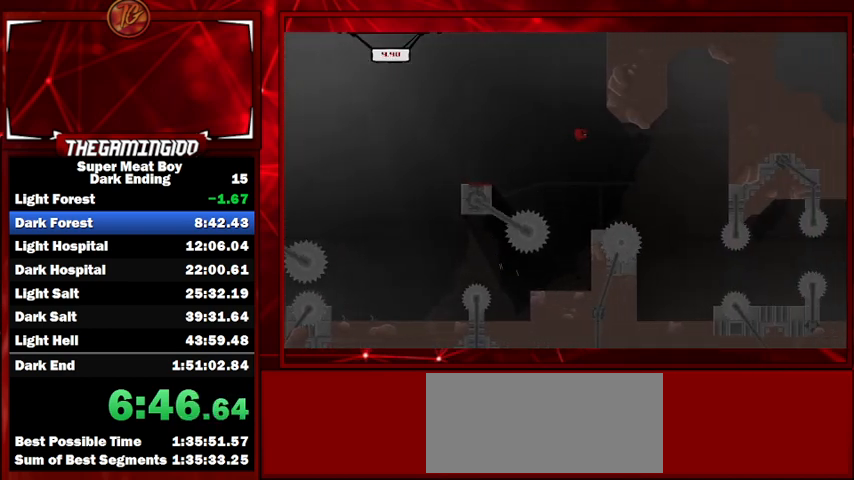
{"keys": ["left", "shift"], "events": [[100, "left", "down"], [233, "left", "up"], [467, "left", "down"]]}